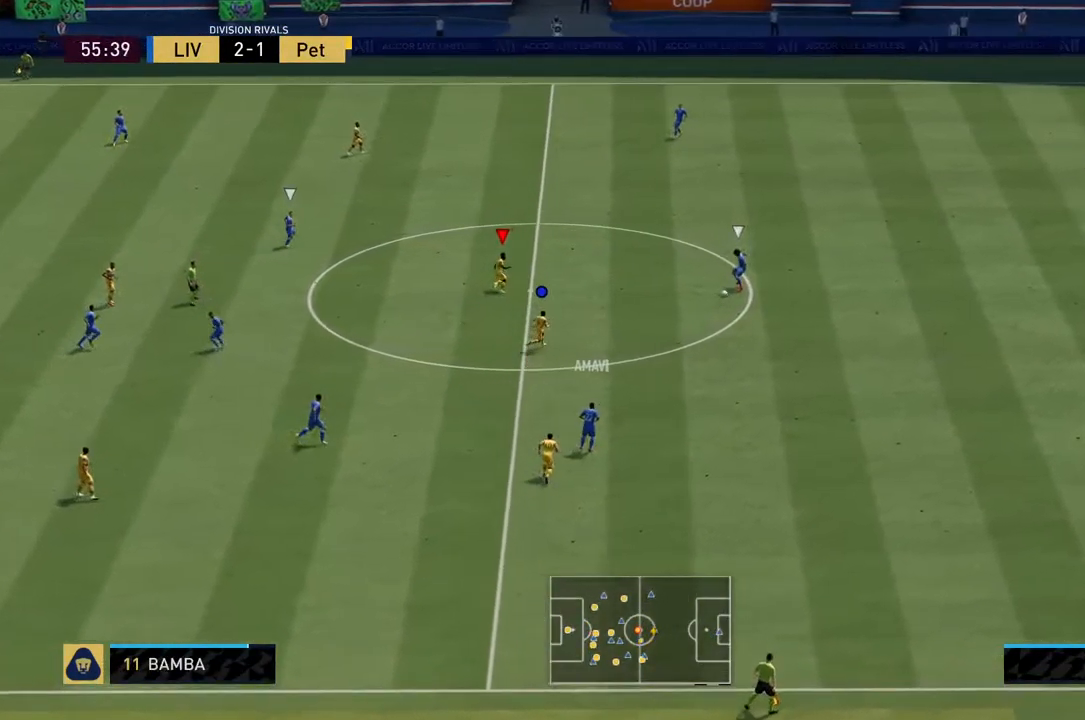
Gameplay with a controller (PlayStation layout); each line is a JSON object with the inputs held at the frame after it. "events" lists button and stick changes between this image and that frame as [ms after this image, input, new state], when the widget could be followed in between. Not read: L3 R3.
{"buttons": ["CIRCLE", "R2"], "left_stick": "up-right", "right_stick": "center", "events": []}
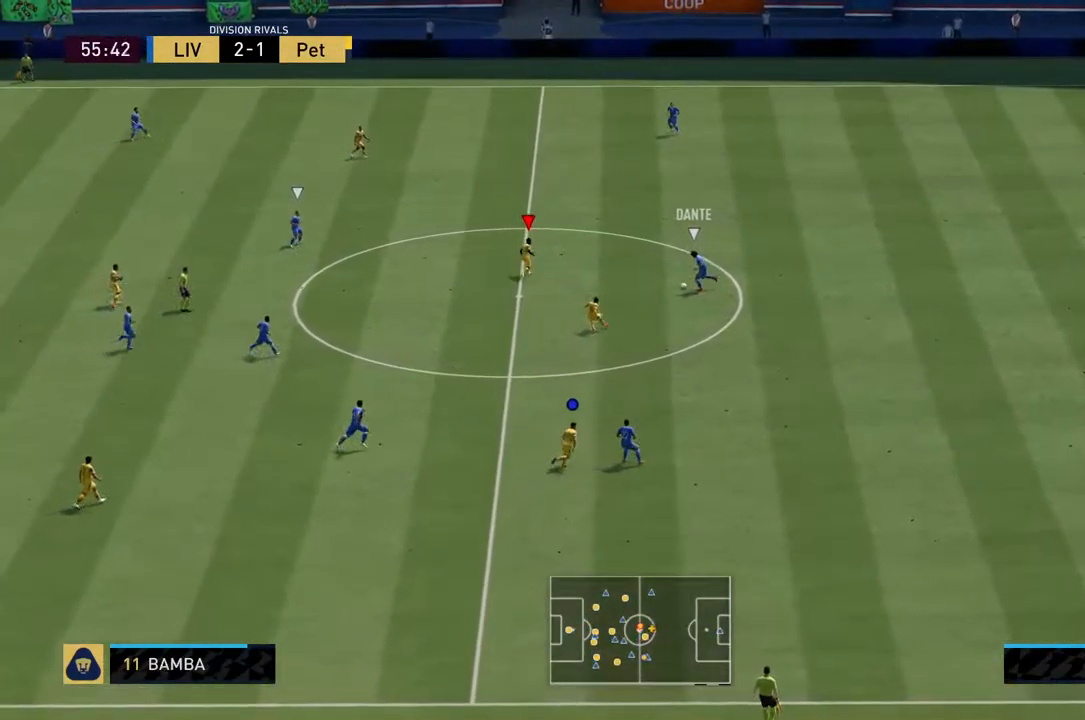
{"buttons": ["CIRCLE", "R2"], "left_stick": "right", "right_stick": "center", "events": [[467, "left_stick", "right"]]}
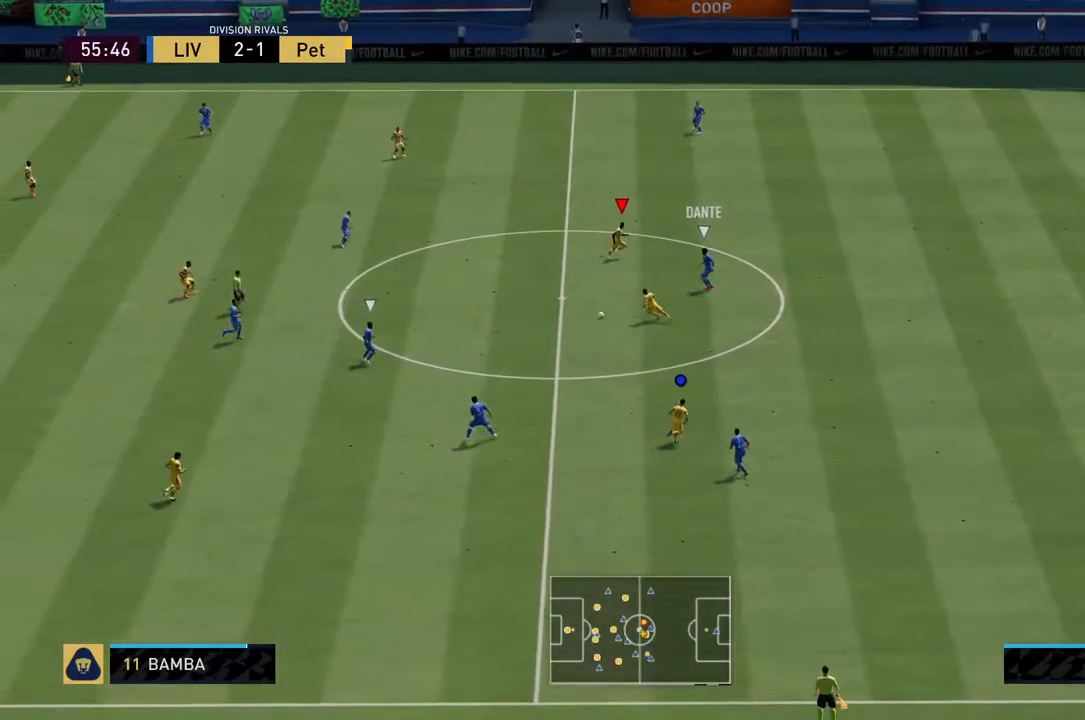
{"buttons": ["CIRCLE", "L2", "R2"], "left_stick": "up-right", "right_stick": "center"}
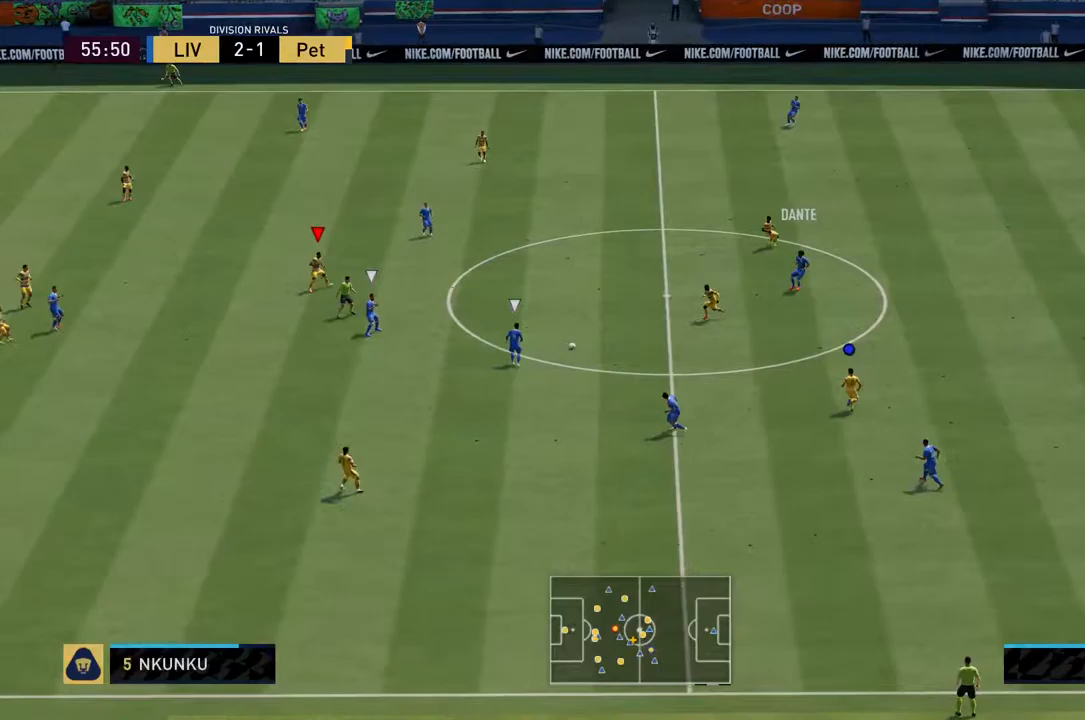
{"buttons": ["CIRCLE", "L2", "R2"], "left_stick": "down-left", "right_stick": "center", "events": [[67, "left_stick", "down-right"], [233, "left_stick", "down"], [433, "left_stick", "down-left"]]}
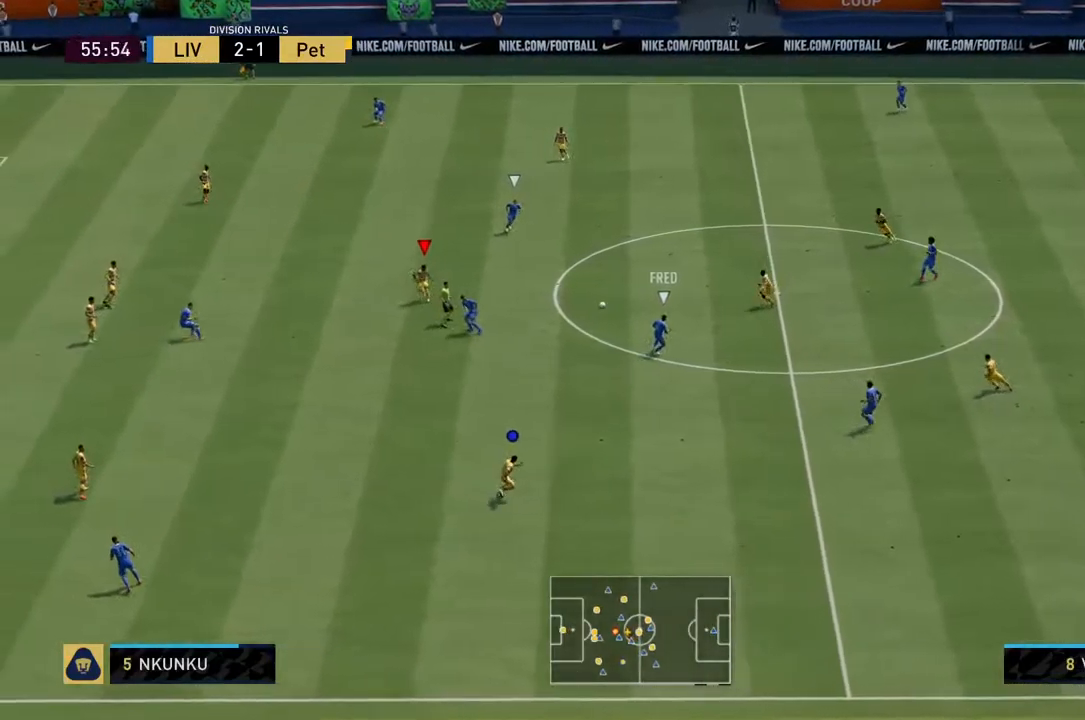
{"buttons": ["CIRCLE", "L2", "R2"], "left_stick": "left", "right_stick": "center", "events": [[167, "L2", "up"], [433, "left_stick", "left"], [450, "L2", "down"]]}
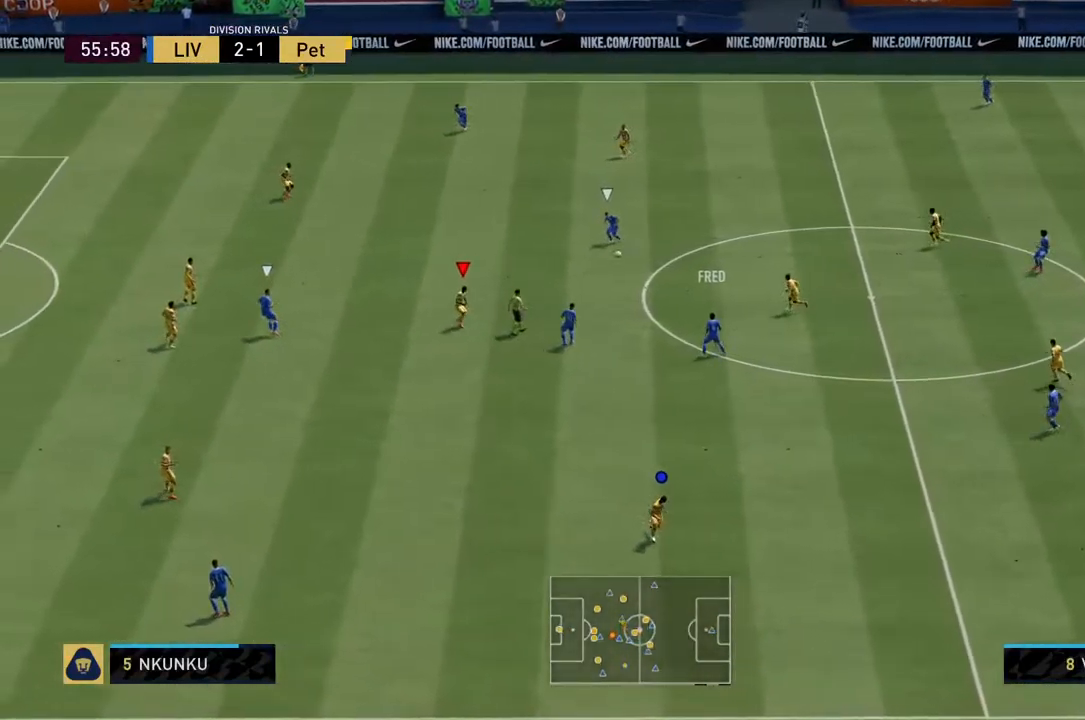
{"buttons": ["CIRCLE", "L2", "R2"], "left_stick": "up-left", "right_stick": "center", "events": [[67, "left_stick", "up-left"]]}
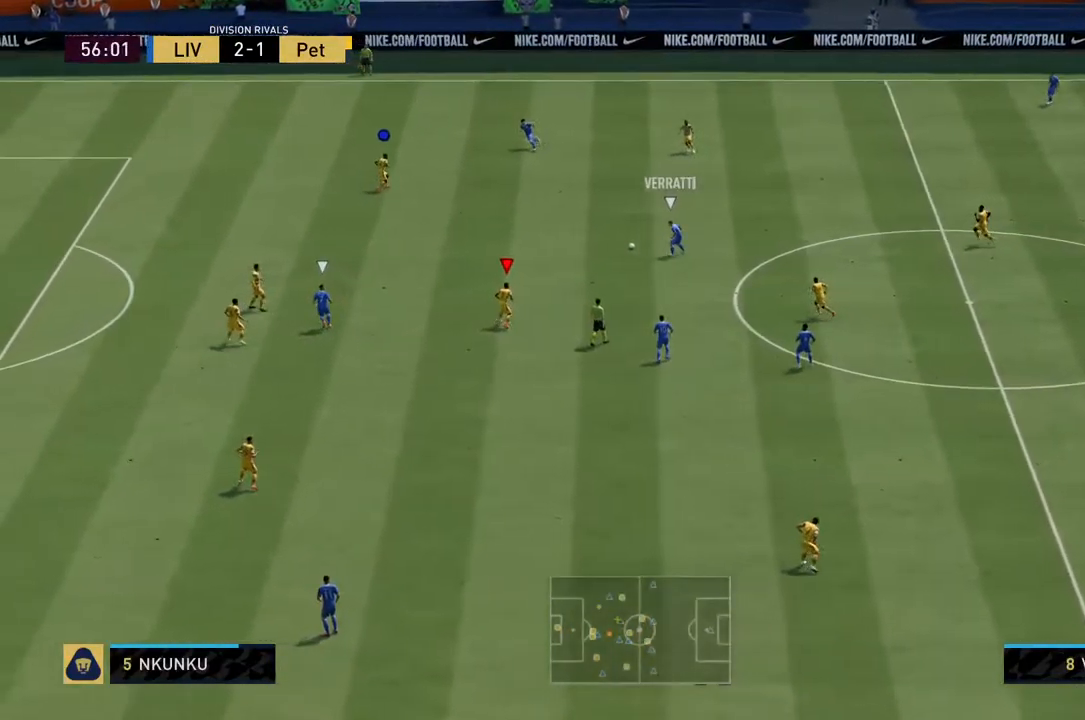
{"buttons": ["CIRCLE", "R2"], "left_stick": "up-left", "right_stick": "center", "events": [[150, "L2", "up"]]}
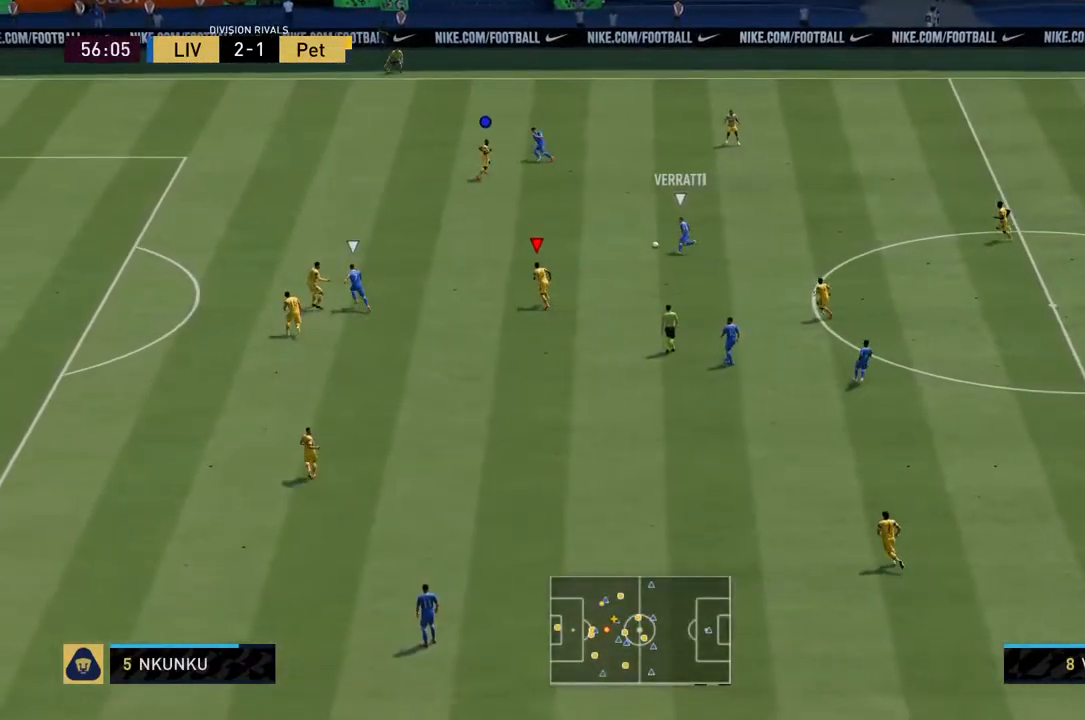
{"buttons": ["CIRCLE", "R2"], "left_stick": "up-left", "right_stick": "center", "events": []}
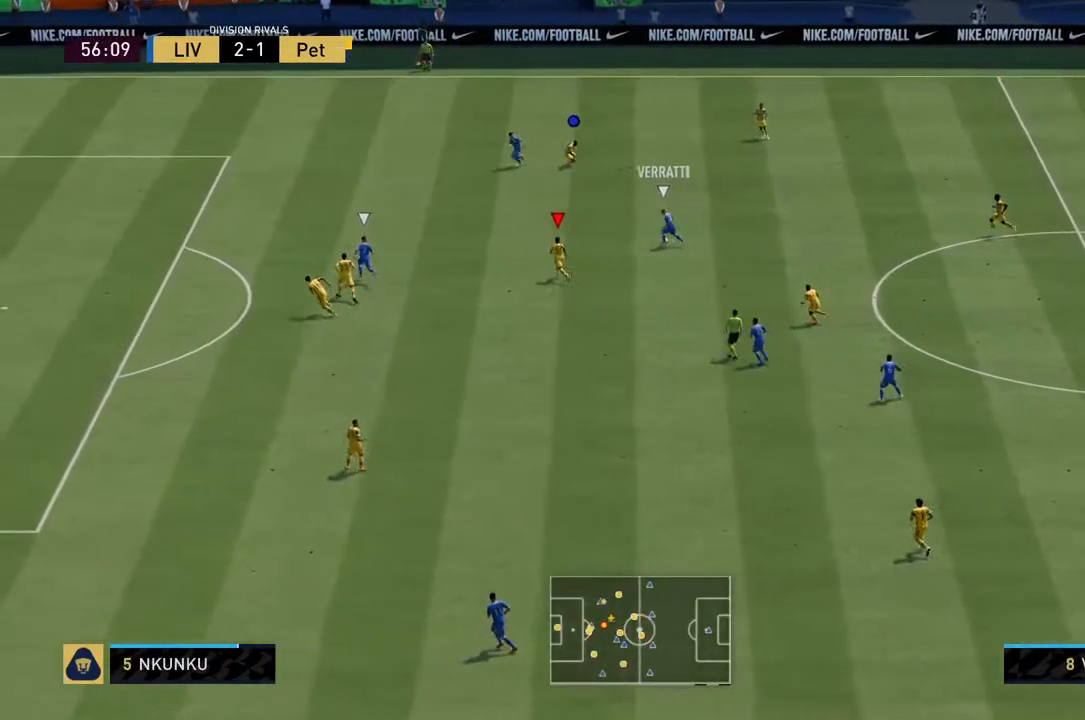
{"buttons": ["CIRCLE", "R2"], "left_stick": "up-left", "right_stick": "center", "events": []}
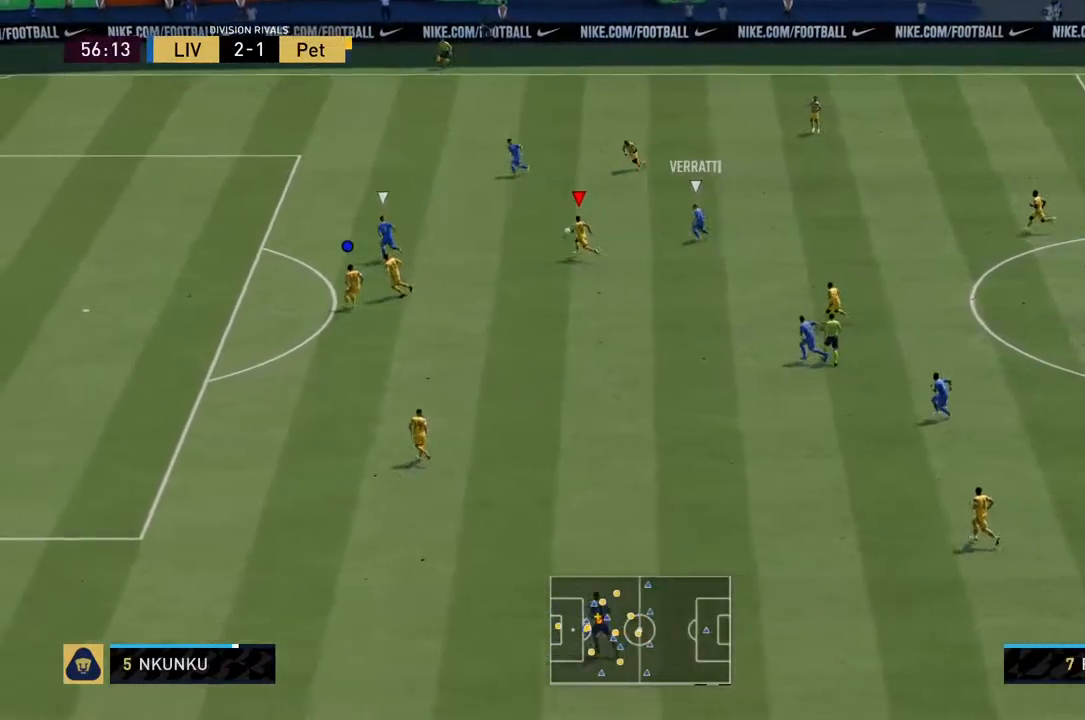
{"buttons": ["CIRCLE", "R2"], "left_stick": "left", "right_stick": "center", "events": [[33, "left_stick", "left"]]}
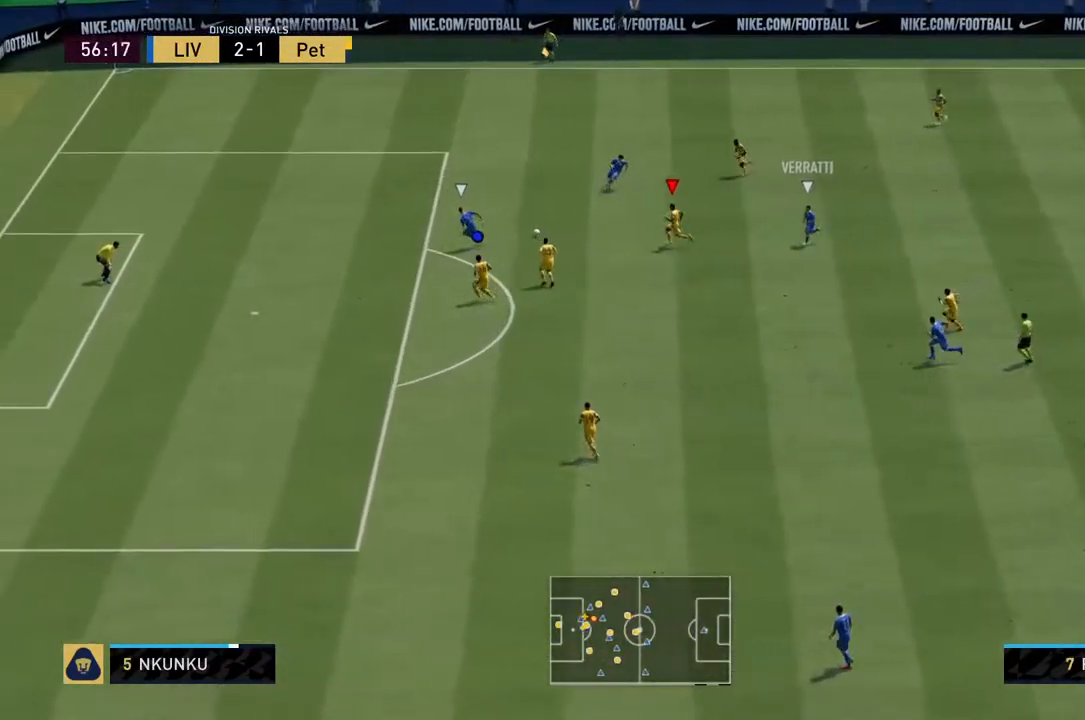
{"buttons": ["TRIANGLE", "R2"], "left_stick": "left", "right_stick": "center", "events": [[200, "CIRCLE", "up"], [333, "TRIANGLE", "down"]]}
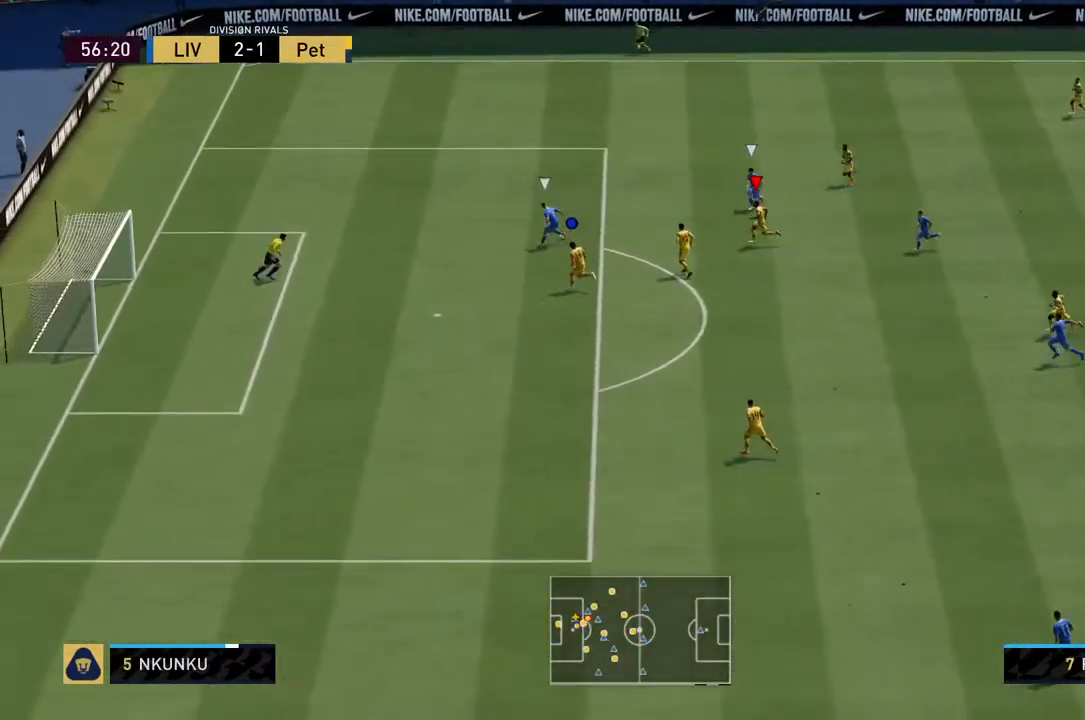
{"buttons": ["TRIANGLE", "R2"], "left_stick": "left", "right_stick": "center", "events": []}
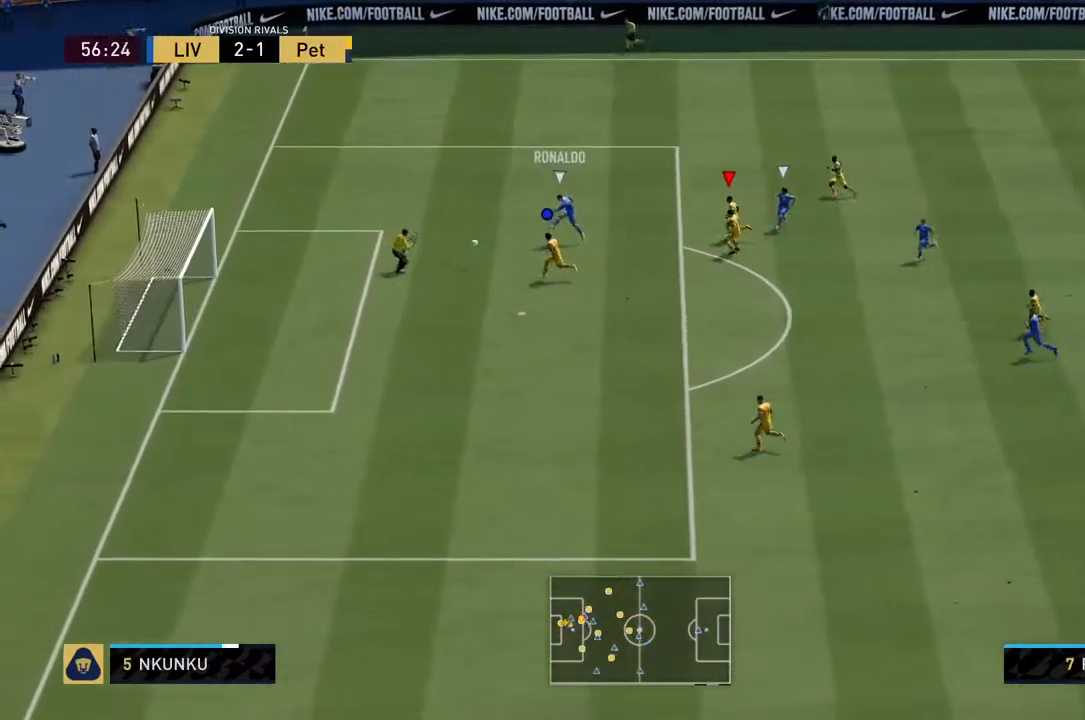
{"buttons": ["TRIANGLE", "R2"], "left_stick": "center", "right_stick": "center", "events": [[233, "left_stick", "center"]]}
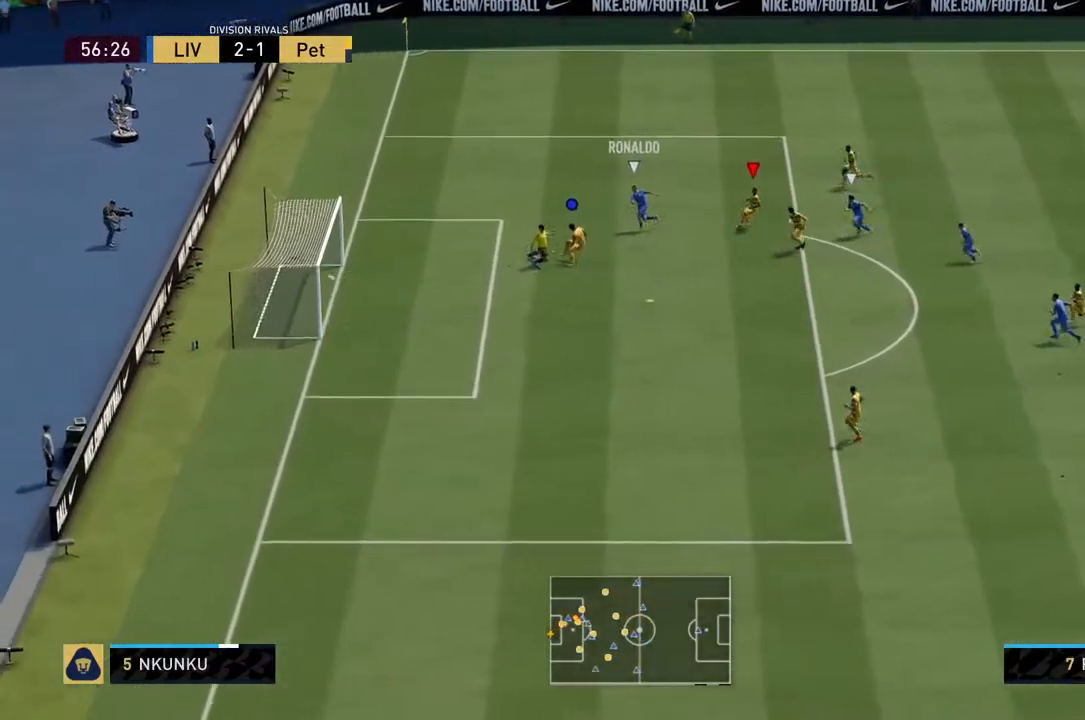
{"buttons": ["TRIANGLE", "R2"], "left_stick": "center", "right_stick": "center", "events": []}
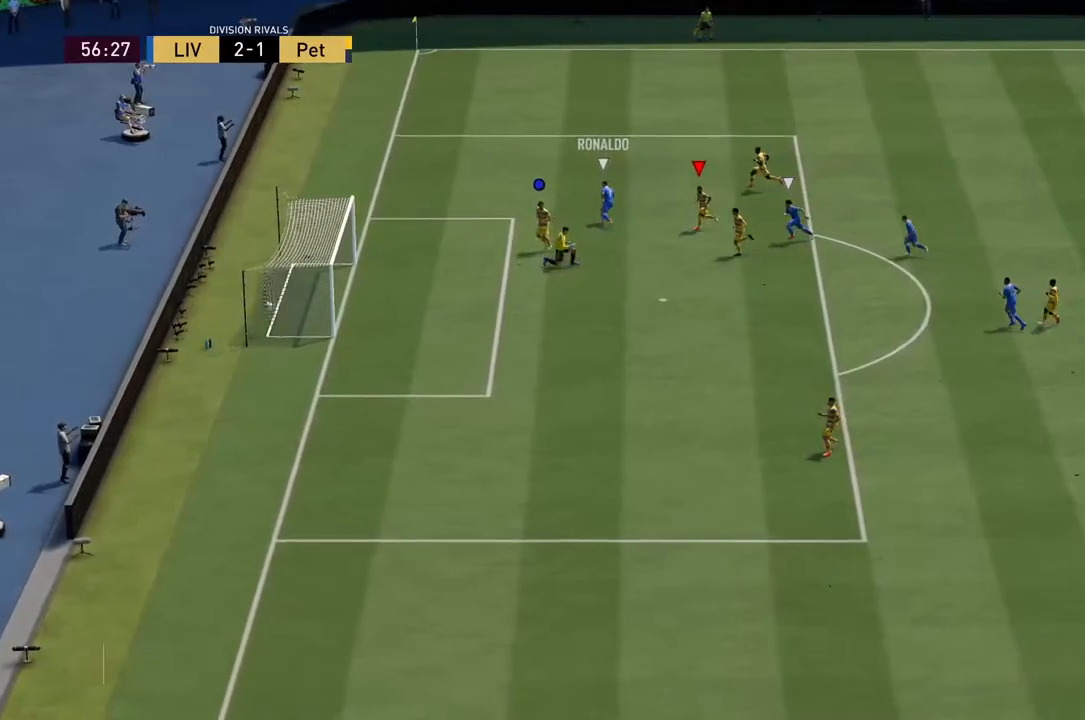
{"buttons": [], "left_stick": "center", "right_stick": "center", "events": [[100, "TRIANGLE", "up"], [384, "R2", "up"]]}
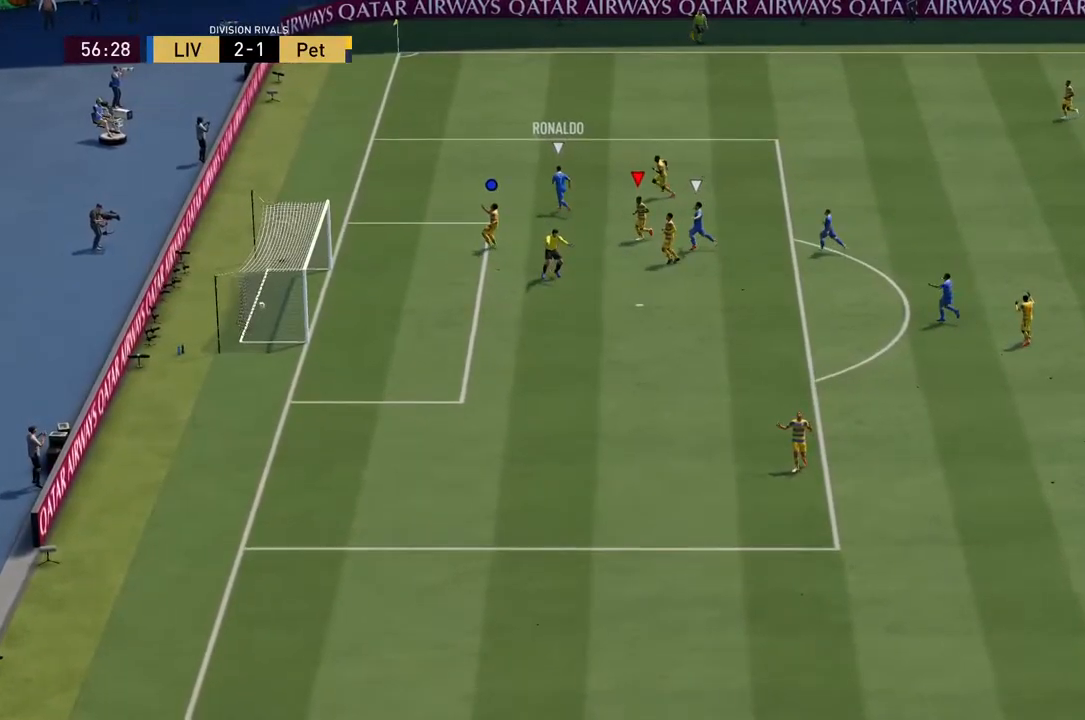
{"buttons": [], "left_stick": "center", "right_stick": "center", "events": []}
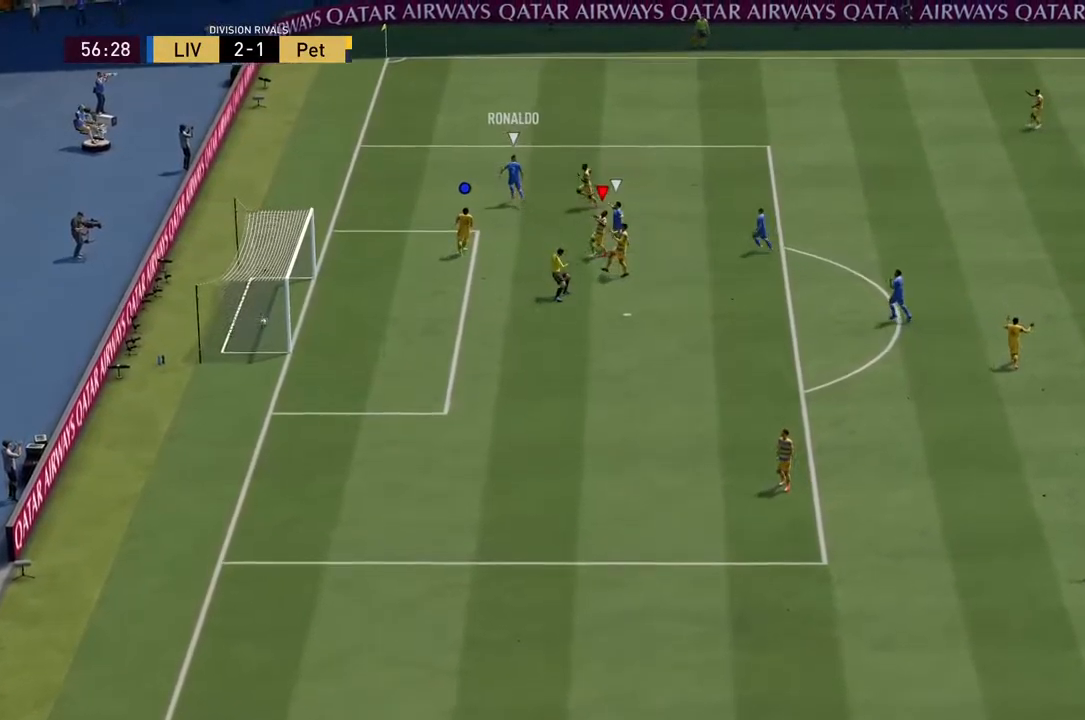
{"buttons": ["CROSS", "L1"], "left_stick": "center", "right_stick": "center", "events": [[384, "CROSS", "down"], [417, "L1", "down"]]}
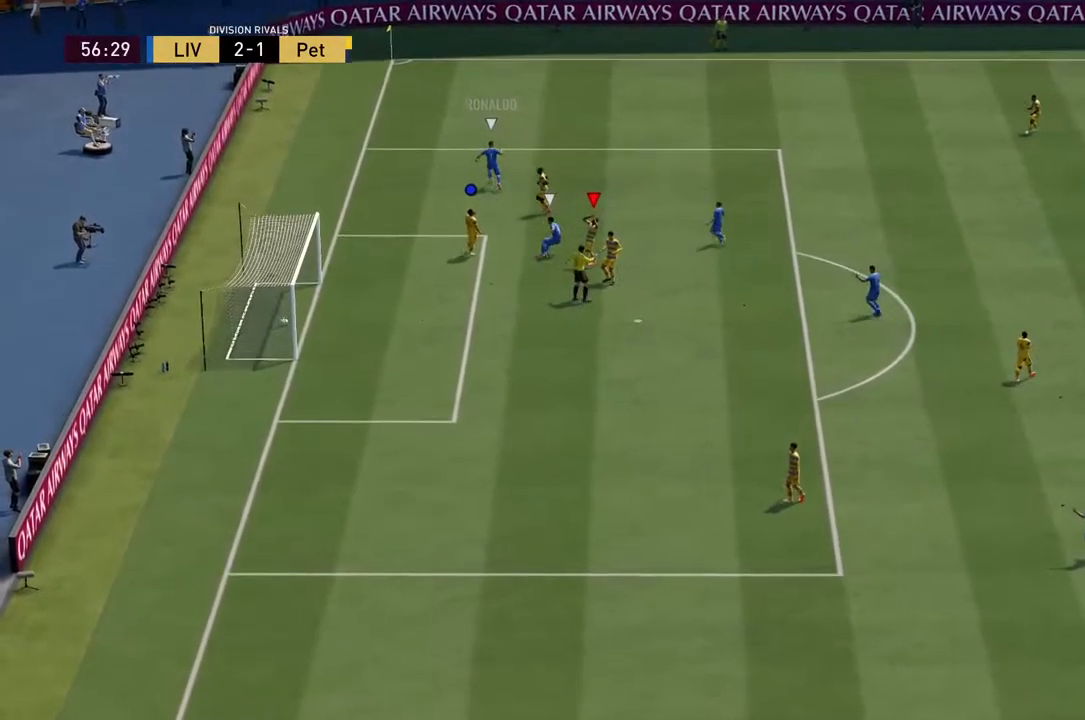
{"buttons": ["CROSS", "L1"], "left_stick": "center", "right_stick": "center", "events": [[17, "CROSS", "up"], [84, "CROSS", "down"], [84, "L1", "up"], [184, "L1", "down"], [217, "CROSS", "up"], [250, "CROSS", "down"], [284, "CROSS", "up"], [284, "L1", "up"], [300, "CROSS", "down"], [350, "CROSS", "up"], [417, "CROSS", "down"], [417, "L1", "down"]]}
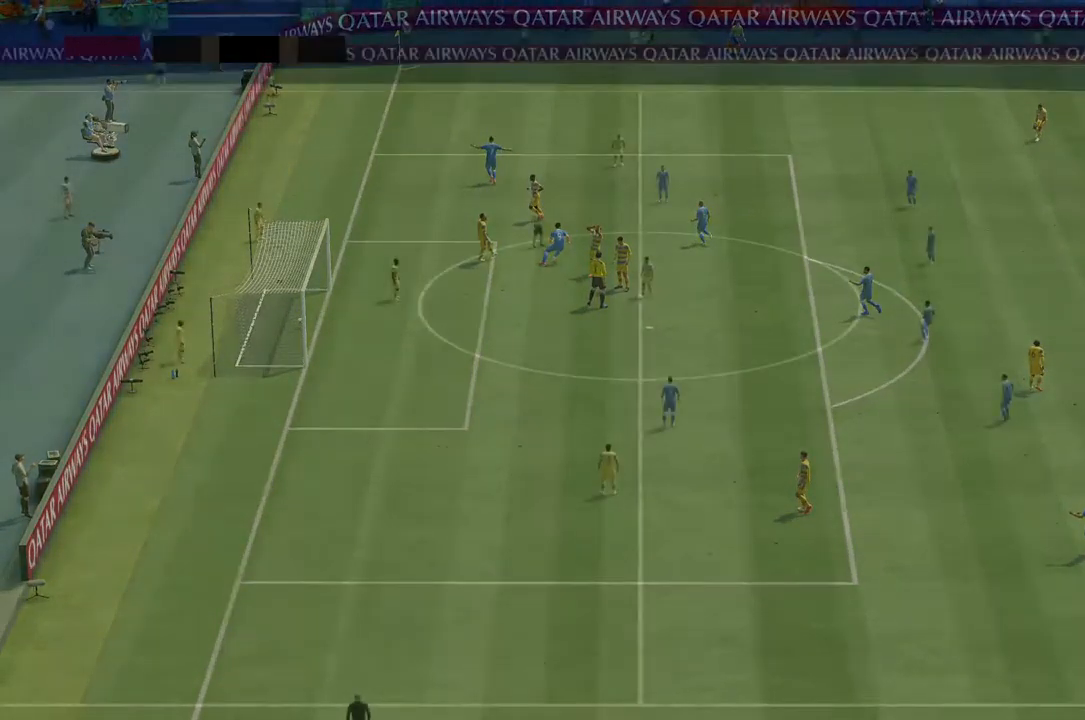
{"buttons": ["CROSS"], "left_stick": "center", "right_stick": "center", "events": [[17, "CROSS", "up"], [50, "L1", "up"], [84, "CROSS", "down"], [184, "CROSS", "up"], [217, "L1", "down"], [250, "CROSS", "down"], [350, "CROSS", "up"], [350, "L1", "up"], [384, "CROSS", "down"]]}
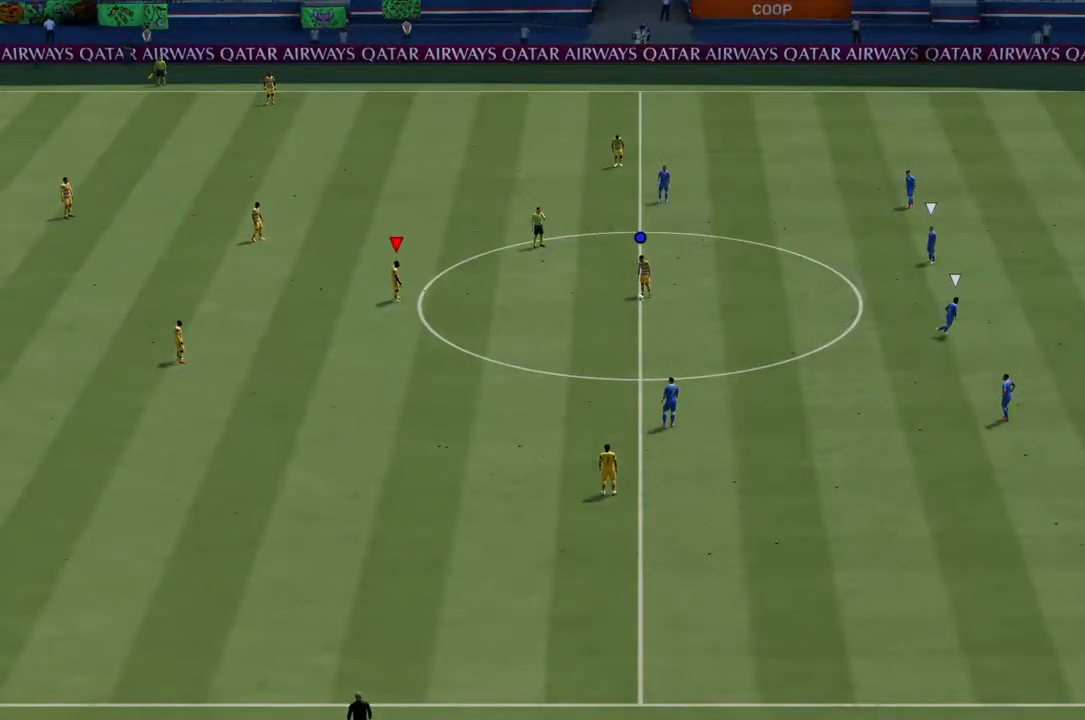
{"buttons": [], "left_stick": "left", "right_stick": "center", "events": [[17, "CROSS", "up"], [84, "CROSS", "down"], [184, "CROSS", "up"], [250, "CROSS", "down"], [317, "left_stick", "left"], [384, "CROSS", "up"]]}
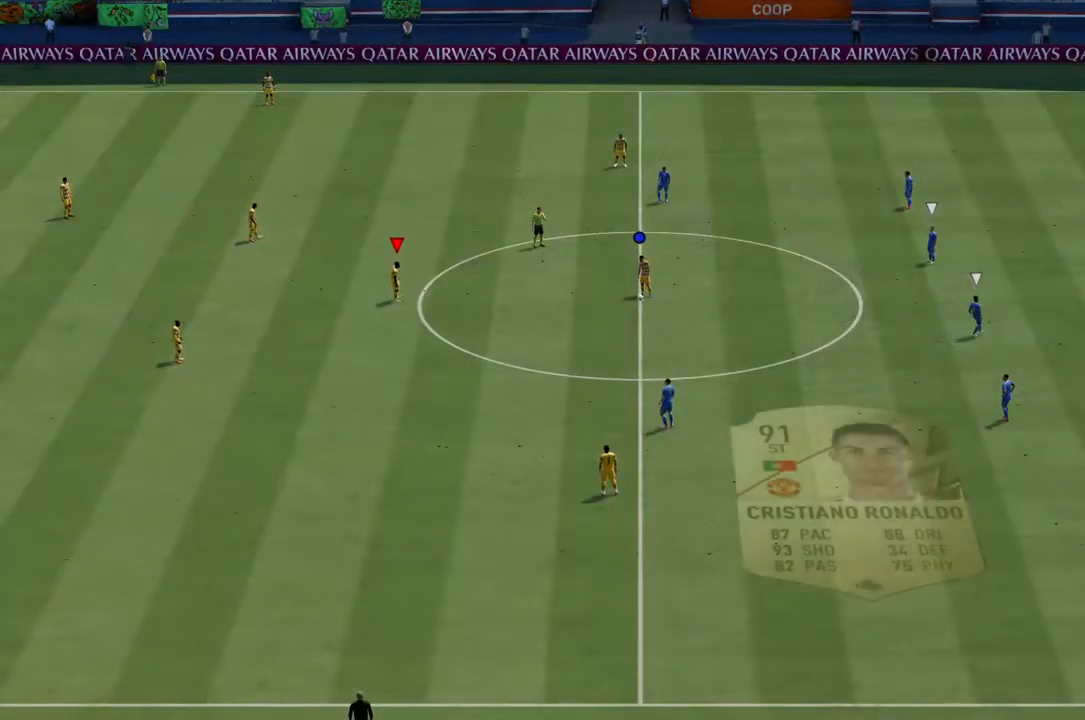
{"buttons": [], "left_stick": "down", "right_stick": "center", "events": [[50, "left_stick", "down-left"], [217, "left_stick", "down"]]}
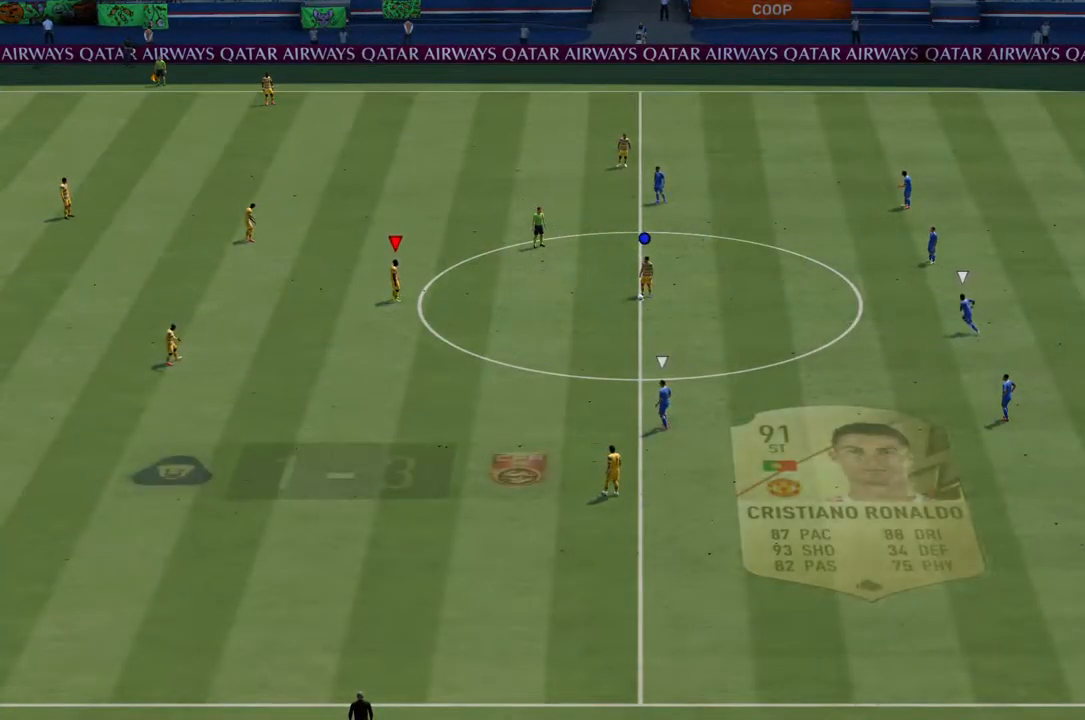
{"buttons": [], "left_stick": "down", "right_stick": "center", "events": []}
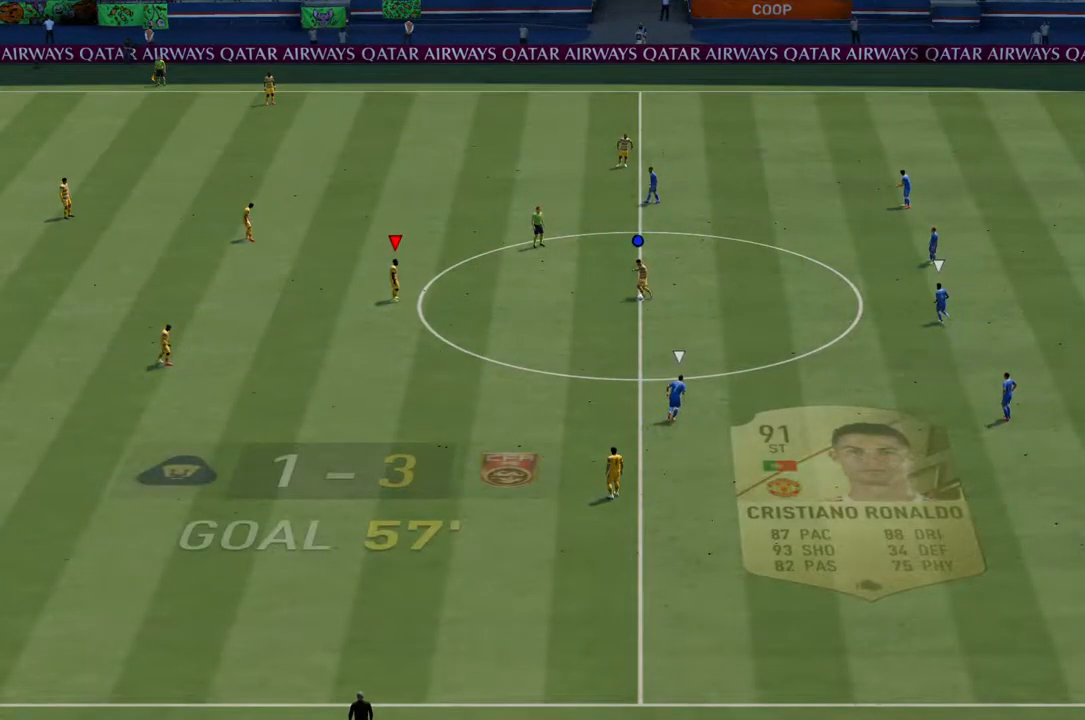
{"buttons": [], "left_stick": "down", "right_stick": "center", "events": [[84, "left_stick", "down-right"], [367, "left_stick", "down"]]}
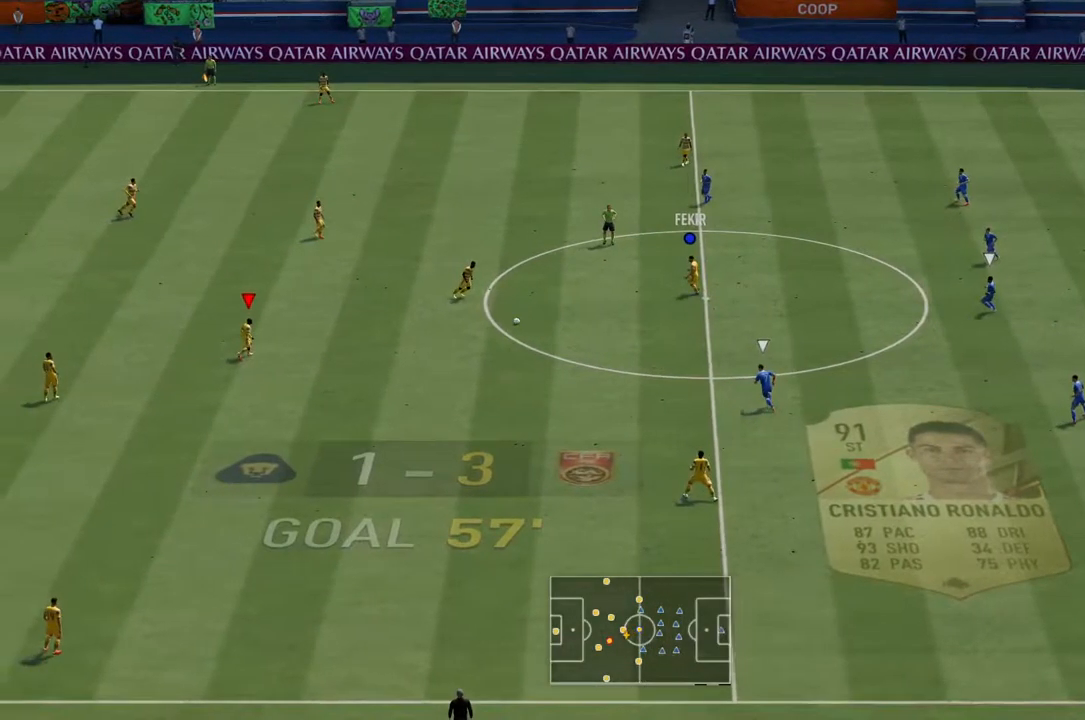
{"buttons": [], "left_stick": "up-right", "right_stick": "center", "events": [[400, "left_stick", "center"], [467, "left_stick", "up-right"]]}
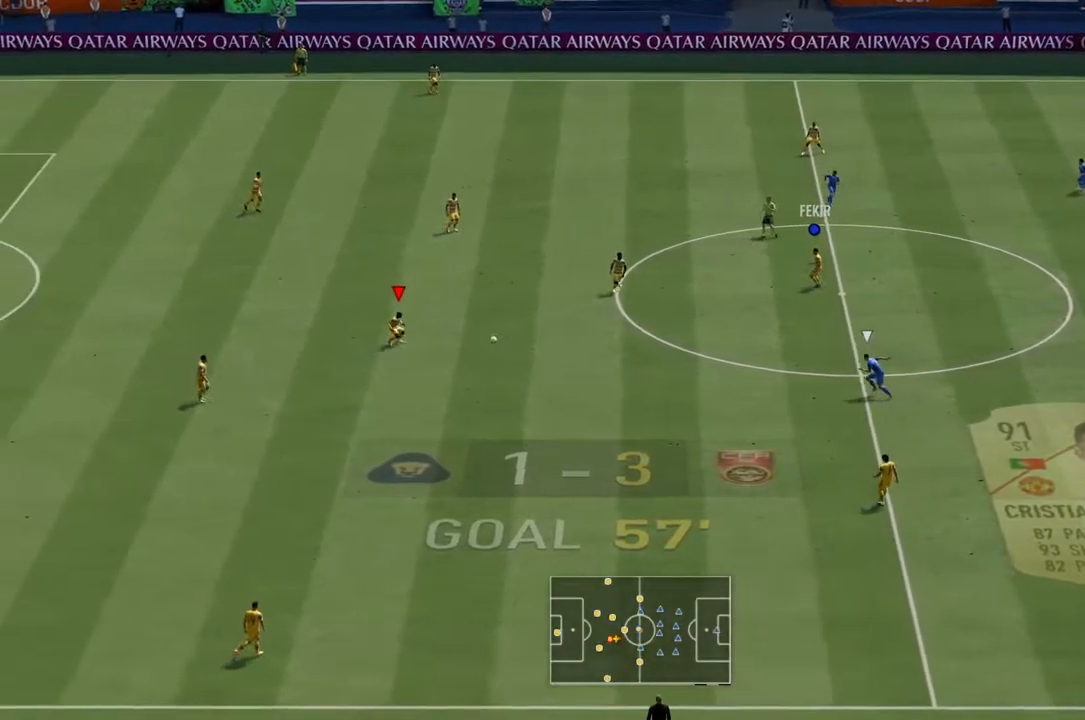
{"buttons": [], "left_stick": "center", "right_stick": "center", "events": [[67, "CROSS", "down"], [168, "CROSS", "up"], [334, "left_stick", "center"]]}
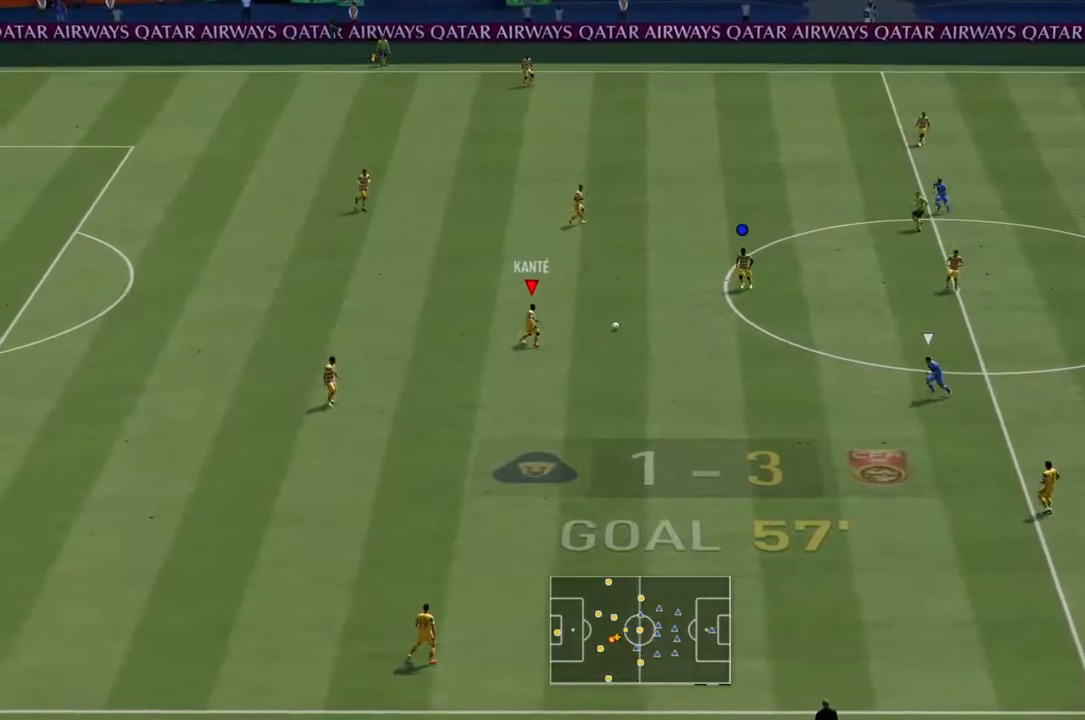
{"buttons": [], "left_stick": "down-right", "right_stick": "center", "events": [[184, "left_stick", "down-right"]]}
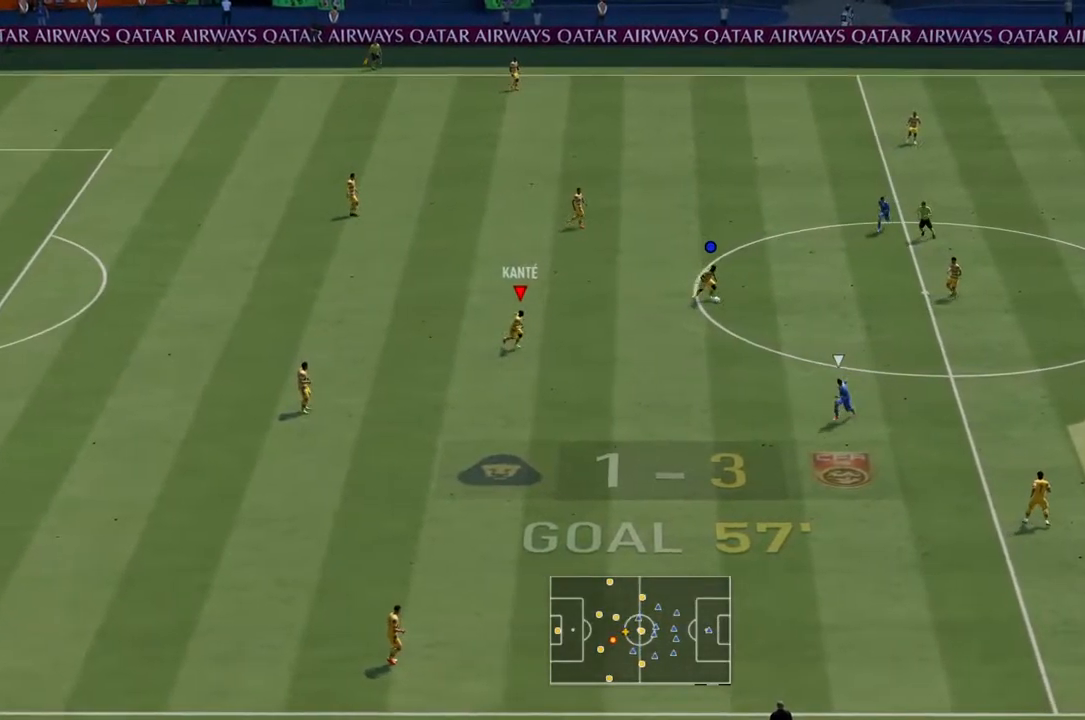
{"buttons": ["L1"], "left_stick": "down-right", "right_stick": "center", "events": [[134, "L1", "down"], [217, "left_stick", "right"], [267, "L1", "up"], [434, "L1", "down"], [500, "left_stick", "down-right"]]}
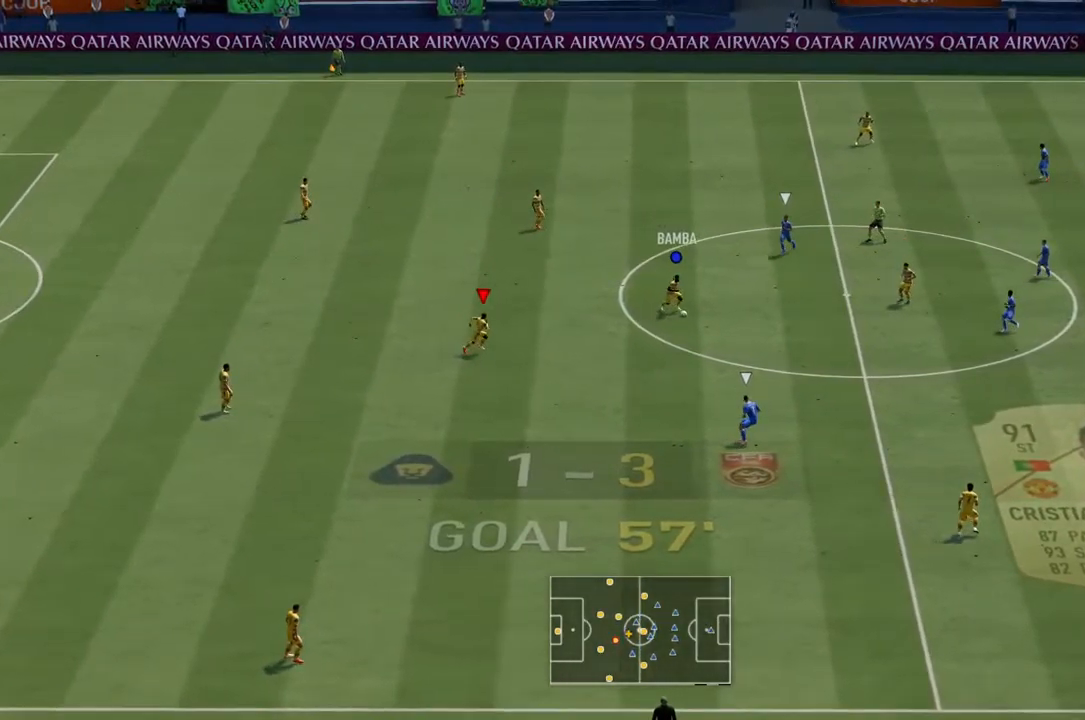
{"buttons": [], "left_stick": "down-right", "right_stick": "center", "events": [[100, "L1", "up"]]}
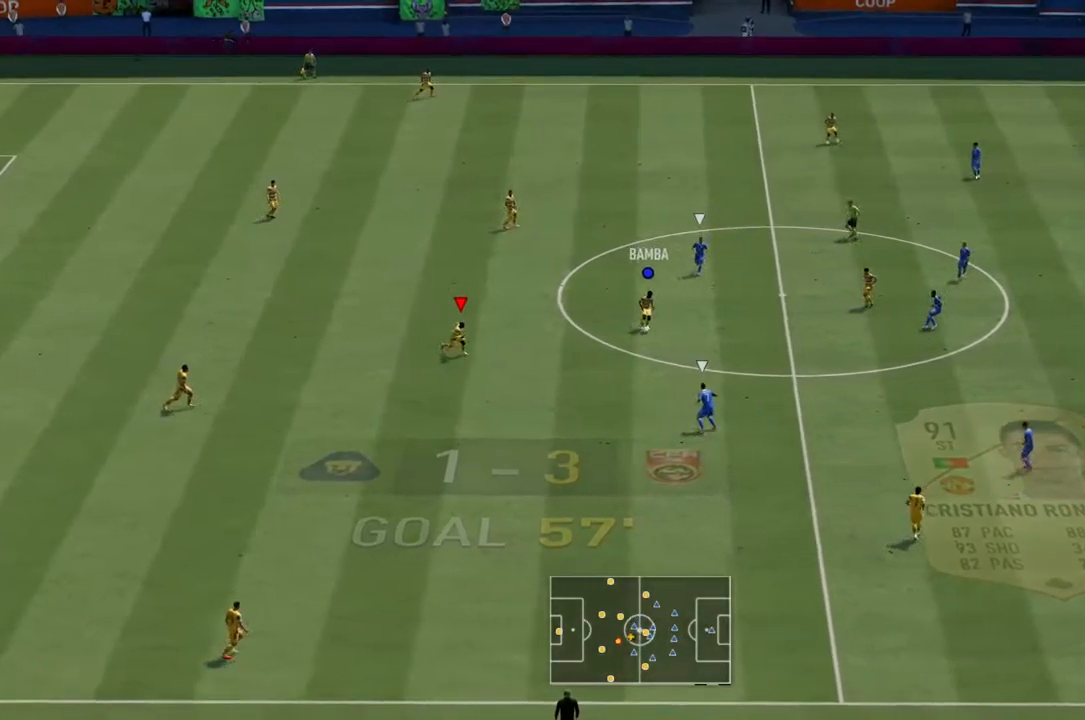
{"buttons": [], "left_stick": "down-right", "right_stick": "center", "events": []}
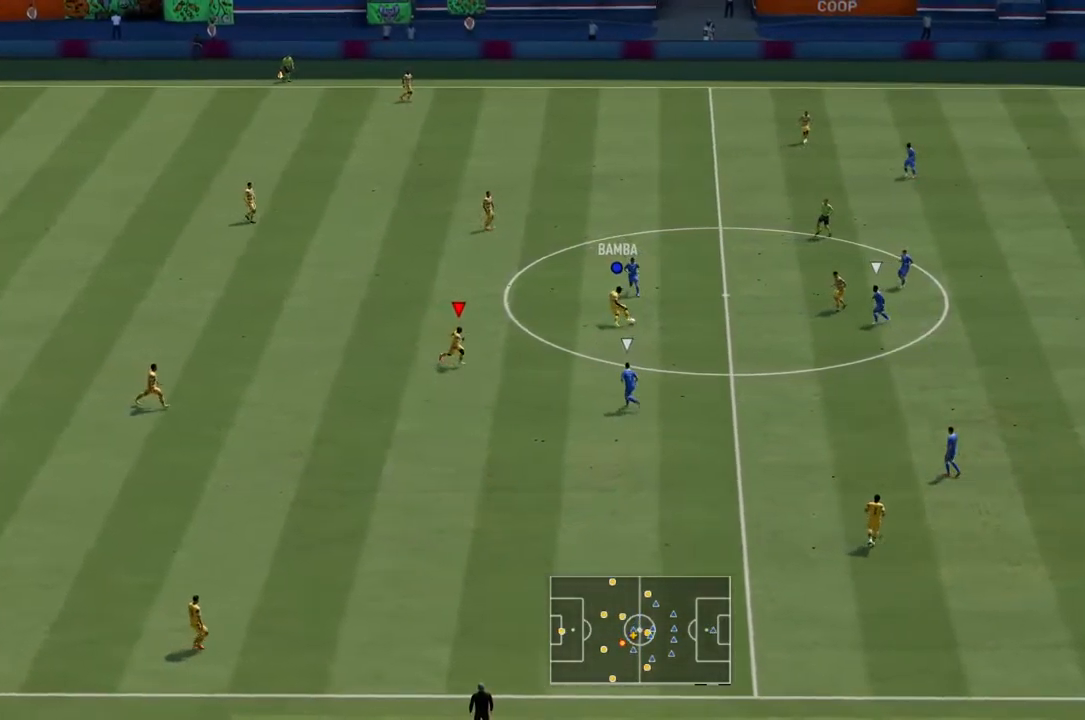
{"buttons": [], "left_stick": "center", "right_stick": "center", "events": [[367, "left_stick", "center"]]}